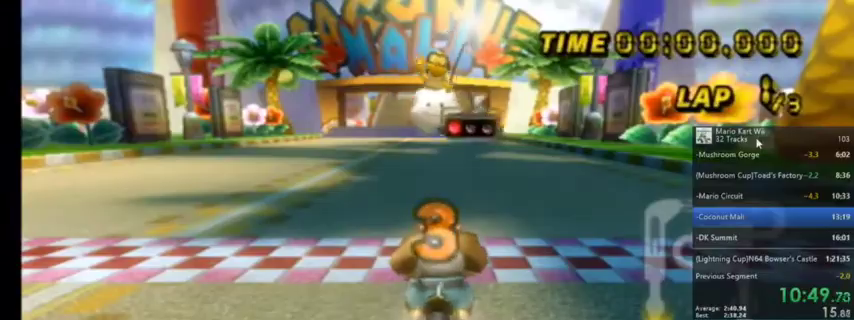
Gameplay with a controller (Nintendo layout); each line is a JSON object with the inputs held at the frame after it. "events" lists button and stick changes between this image and that frame as [ms after this image, input, new state], when the widget could be followed in between. Not read: L1 L3 R3.
{"buttons": ["A"], "left_stick": "center", "right_stick": "center", "events": [[501, "A", "down"]]}
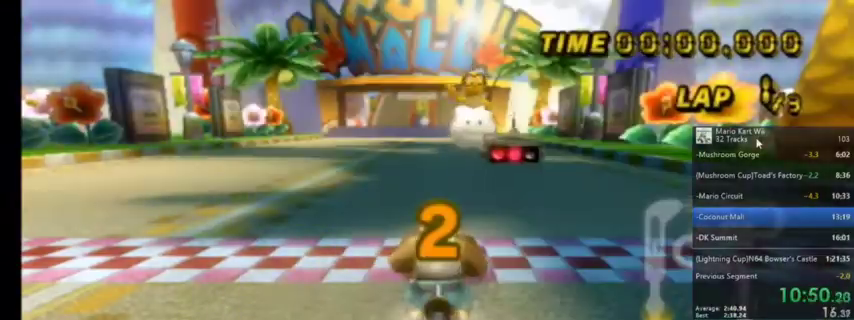
{"buttons": ["A"], "left_stick": "center", "right_stick": "center", "events": []}
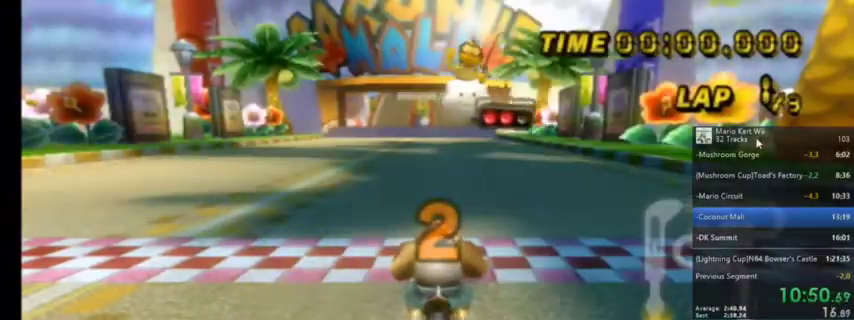
{"buttons": ["A"], "left_stick": "center", "right_stick": "center", "events": []}
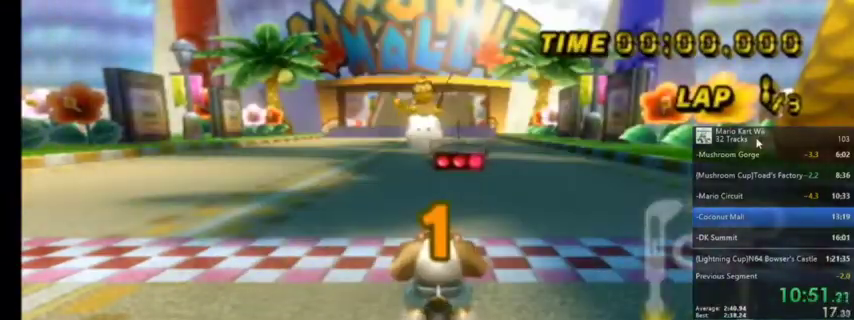
{"buttons": ["A"], "left_stick": "center", "right_stick": "center", "events": [[33, "left_stick", "right"], [133, "left_stick", "center"]]}
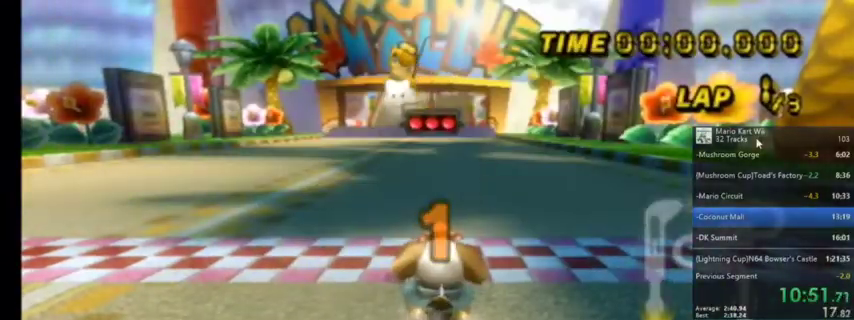
{"buttons": ["A"], "left_stick": "center", "right_stick": "center", "events": [[300, "DPAD_UP", "down"], [434, "DPAD_UP", "up"]]}
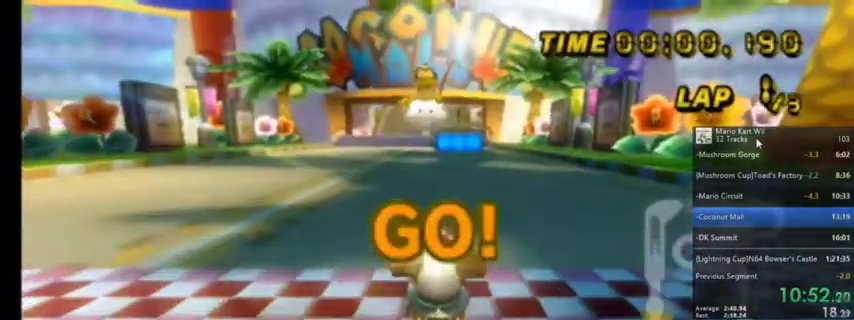
{"buttons": ["A"], "left_stick": "right", "right_stick": "center", "events": [[500, "left_stick", "right"]]}
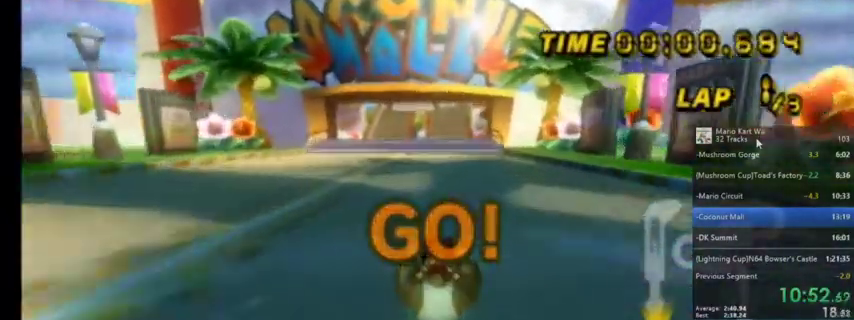
{"buttons": ["A"], "left_stick": "center", "right_stick": "center"}
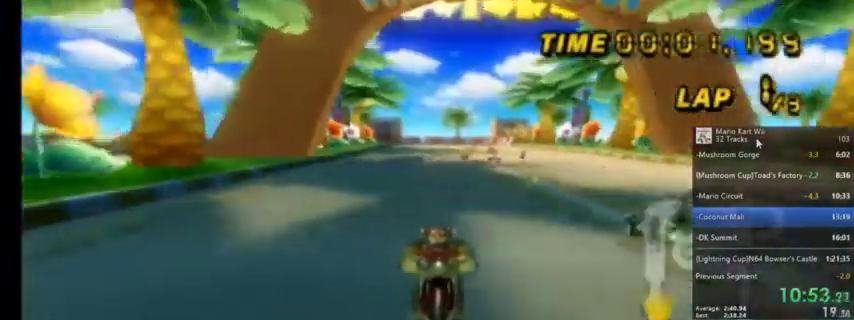
{"buttons": ["A"], "left_stick": "center", "right_stick": "center", "events": []}
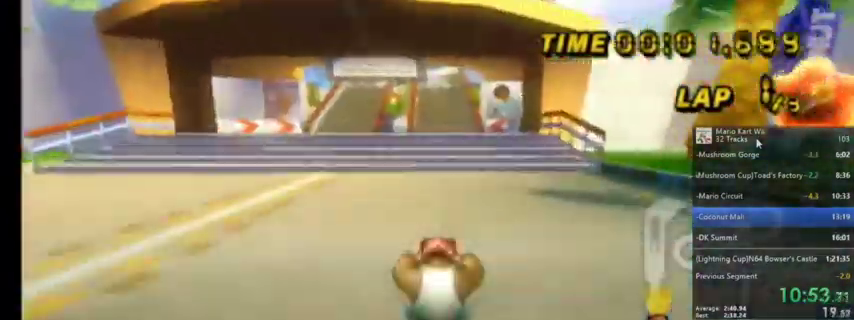
{"buttons": ["A", "DPAD_UP"], "left_stick": "center", "right_stick": "center", "events": [[434, "DPAD_UP", "down"]]}
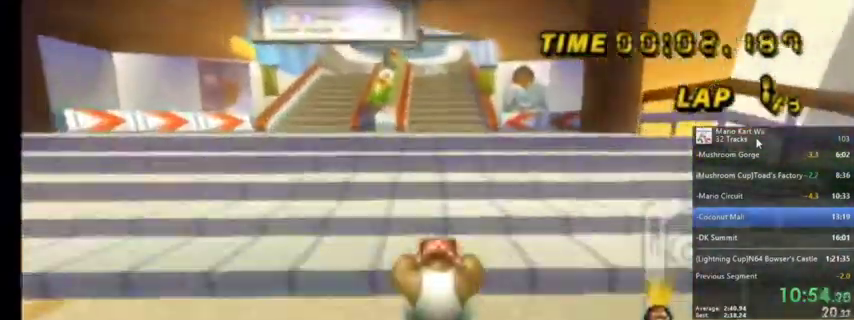
{"buttons": ["A"], "left_stick": "center", "right_stick": "center", "events": [[66, "DPAD_UP", "up"], [133, "DPAD_UP", "down"], [267, "DPAD_UP", "up"]]}
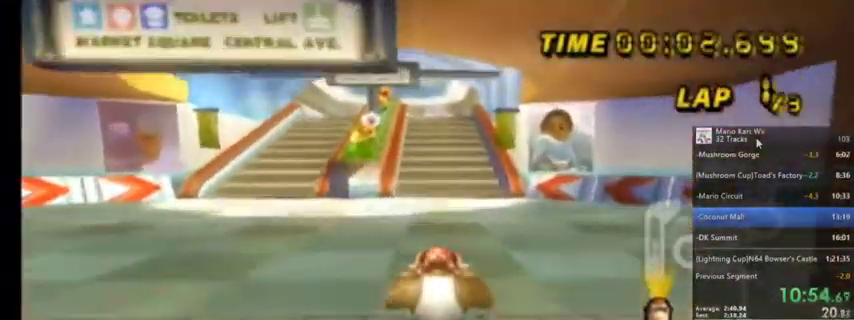
{"buttons": ["A"], "left_stick": "center", "right_stick": "center", "events": [[67, "left_stick", "up-right"], [167, "left_stick", "center"], [300, "left_stick", "up-right"], [434, "left_stick", "center"]]}
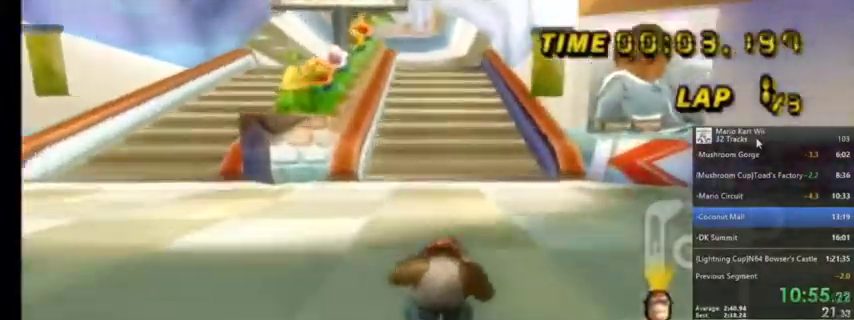
{"buttons": ["A"], "left_stick": "right", "right_stick": "center", "events": [[400, "left_stick", "right"]]}
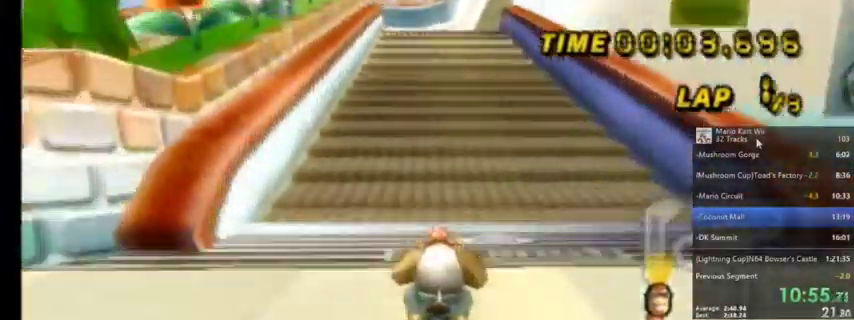
{"buttons": ["A"], "left_stick": "left", "right_stick": "center", "events": [[34, "left_stick", "center"], [200, "DPAD_UP", "down"], [334, "DPAD_UP", "up"], [501, "left_stick", "left"]]}
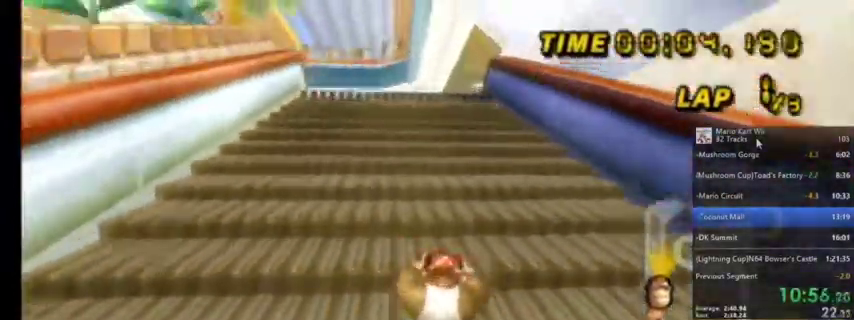
{"buttons": ["A"], "left_stick": "center", "right_stick": "center", "events": [[133, "left_stick", "center"], [267, "left_stick", "left"], [500, "left_stick", "center"]]}
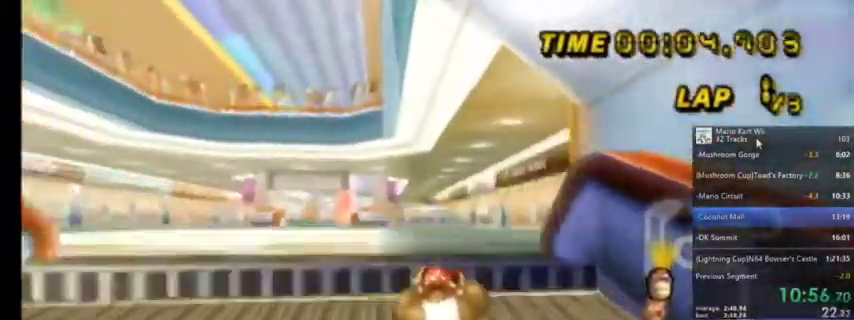
{"buttons": ["A"], "left_stick": "down-left", "right_stick": "center", "events": [[167, "left_stick", "down-left"]]}
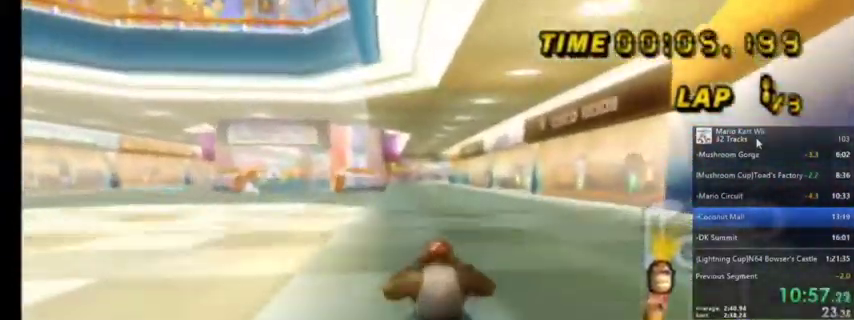
{"buttons": ["A"], "left_stick": "center", "right_stick": "center", "events": [[33, "left_stick", "center"]]}
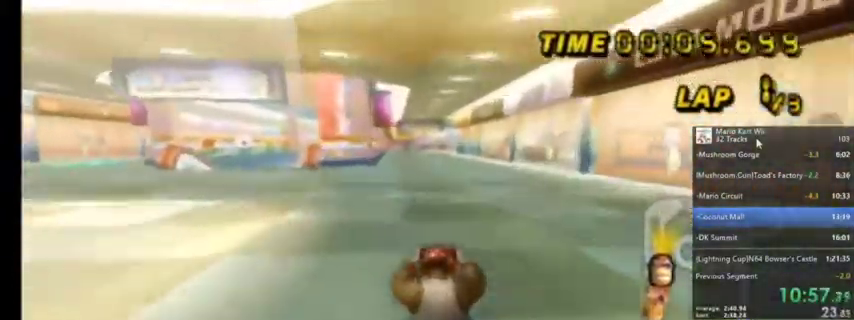
{"buttons": ["A", "DPAD_UP"], "left_stick": "center", "right_stick": "center", "events": [[501, "DPAD_UP", "down"]]}
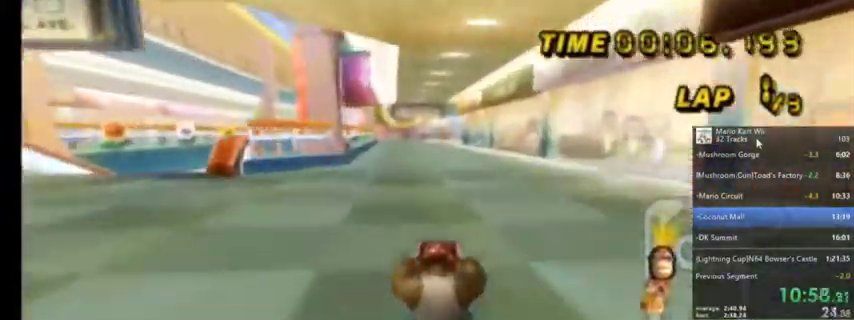
{"buttons": ["A"], "left_stick": "center", "right_stick": "center", "events": [[66, "DPAD_UP", "up"], [167, "DPAD_UP", "down"], [300, "DPAD_UP", "up"], [367, "DPAD_UP", "down"], [467, "DPAD_UP", "up"]]}
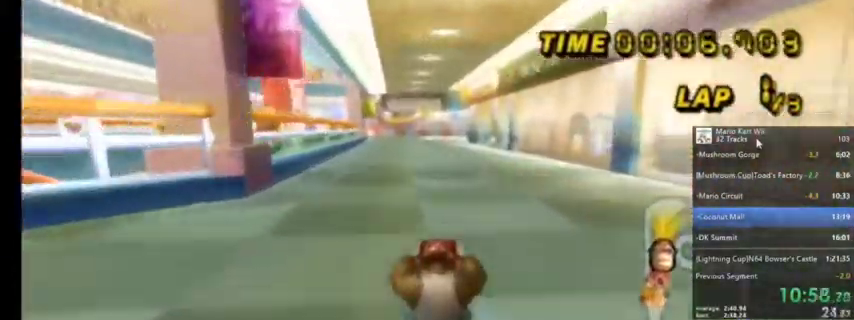
{"buttons": ["A", "R1"], "left_stick": "center", "right_stick": "center", "events": [[67, "DPAD_UP", "down"], [200, "DPAD_UP", "up"], [267, "DPAD_UP", "down"], [401, "DPAD_UP", "up"], [501, "R1", "down"]]}
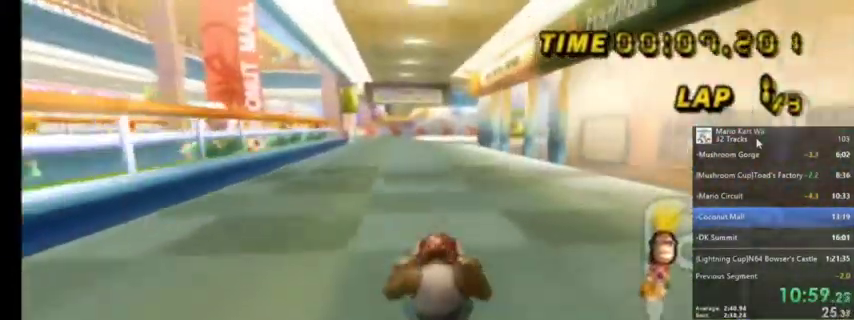
{"buttons": ["A", "R1"], "left_stick": "up-right", "right_stick": "center", "events": [[66, "left_stick", "up-left"], [400, "R1", "up"], [467, "R1", "down"], [467, "left_stick", "up-right"]]}
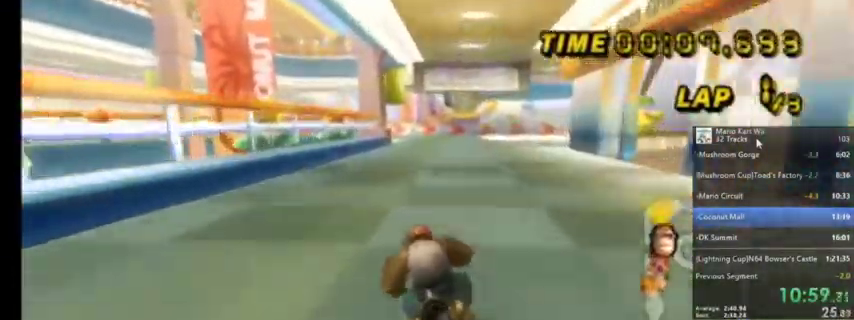
{"buttons": ["A", "R1"], "left_stick": "up-left", "right_stick": "center", "events": [[334, "left_stick", "up-left"]]}
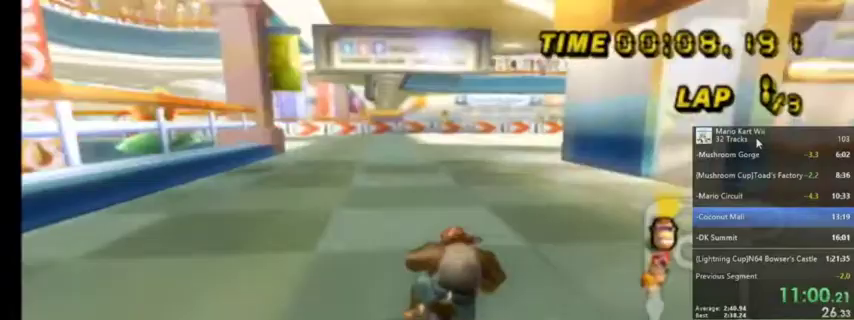
{"buttons": ["A", "R1"], "left_stick": "up-left", "right_stick": "center", "events": []}
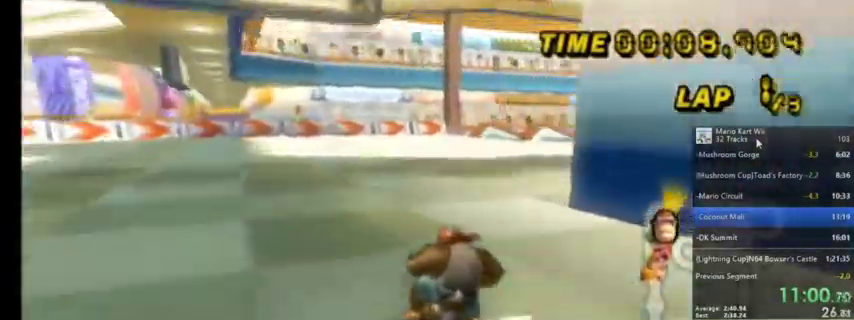
{"buttons": ["A", "R1"], "left_stick": "up-right", "right_stick": "center", "events": [[100, "left_stick", "up-right"]]}
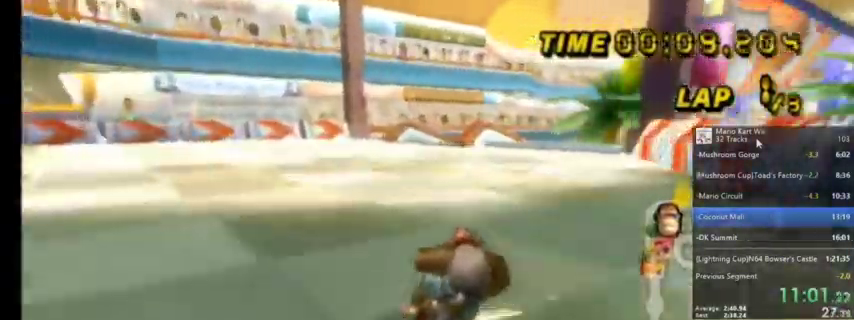
{"buttons": ["A", "R1"], "left_stick": "up-right", "right_stick": "center", "events": [[200, "left_stick", "up-left"], [367, "left_stick", "up"], [500, "left_stick", "up-right"]]}